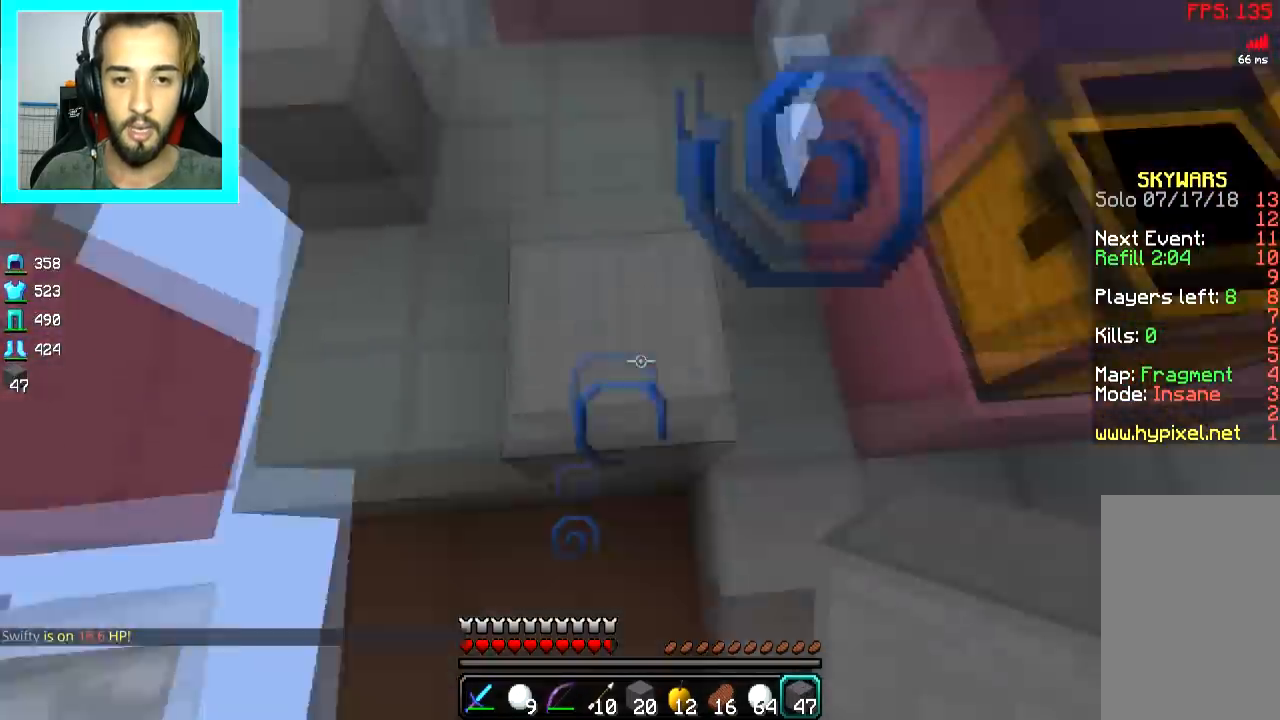
Gameplay with keyboard and mouse; each line is a JSON object with the keys and mouse buttons held at the frame after it. "events" lists presses ("down") and releases ("up") of "a", "d", "s", "space", "w", "mouse_left" and "mouse_right" between this image and that frame as [ms after this image, input, new state], when the widget could be followed in between. "mouse_left", "mouse_right" = the "left", "right" buttons of the "mouse" list. No other keys are recorded. Fast repeated clicks can show as one long hold. Mouse movement is not recorded.
{"keys": ["w"], "mouse": [], "events": [[34, "mouse_right", "down"], [50, "a", "up"], [101, "mouse_right", "up"], [217, "space", "down"], [284, "a", "down"], [468, "a", "up"], [501, "space", "up"]]}
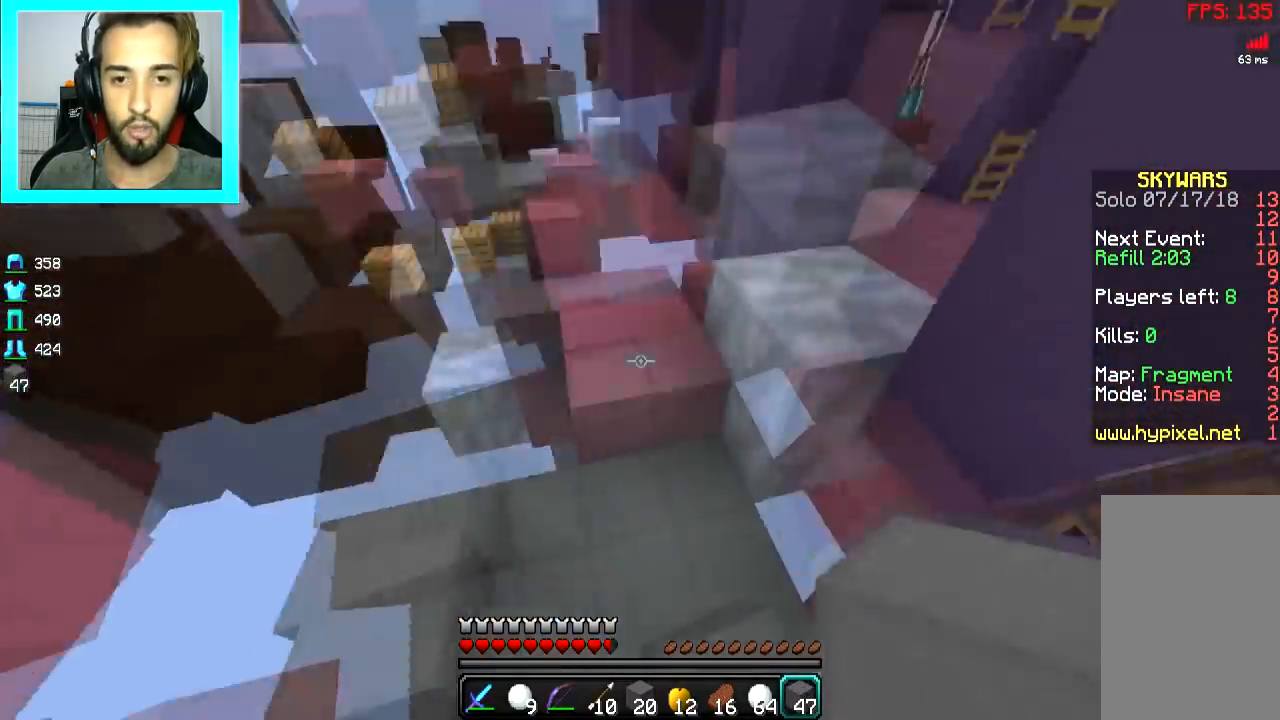
{"keys": ["d", "space", "w"], "mouse": [], "events": [[33, "mouse_right", "down"], [100, "mouse_right", "up"], [133, "space", "down"], [384, "d", "down"]]}
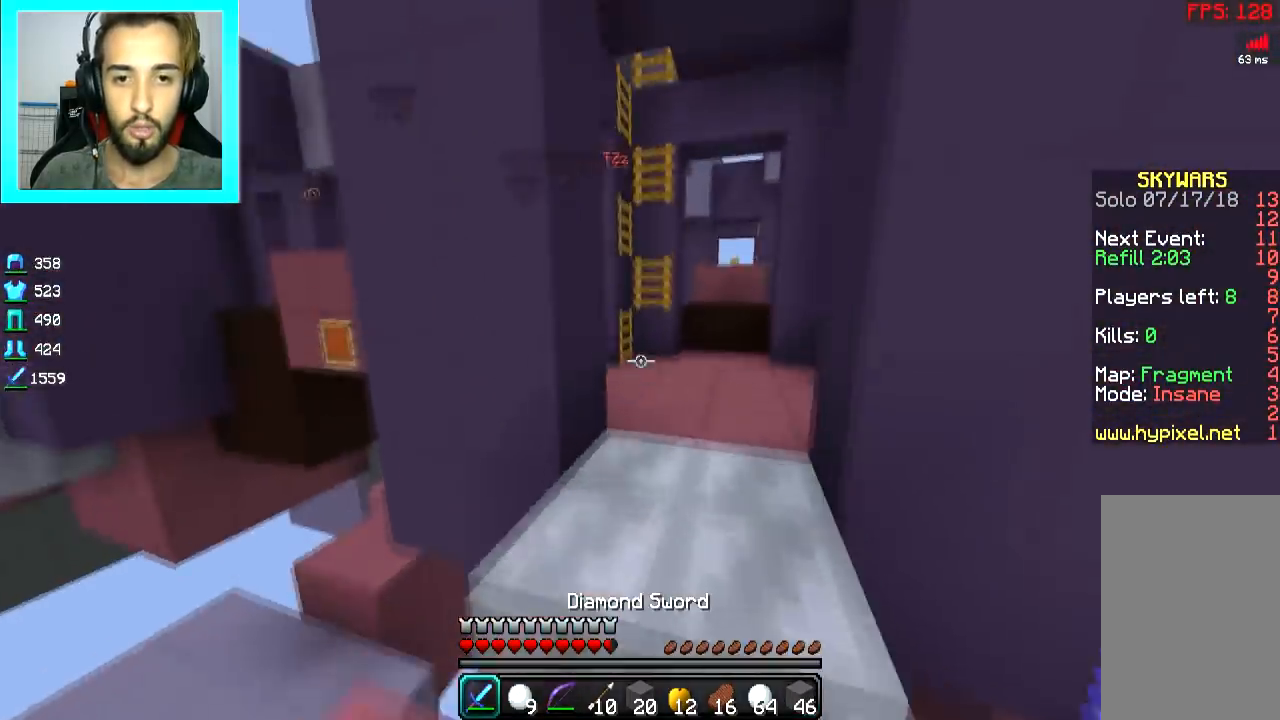
{"keys": ["d", "w"], "mouse": ["left"], "events": [[34, "mouse_left", "down"], [50, "space", "up"], [117, "mouse_left", "up"], [134, "mouse_left", "down"], [201, "mouse_left", "up"], [267, "mouse_left", "down"], [334, "mouse_left", "up"], [351, "mouse_left", "down"]]}
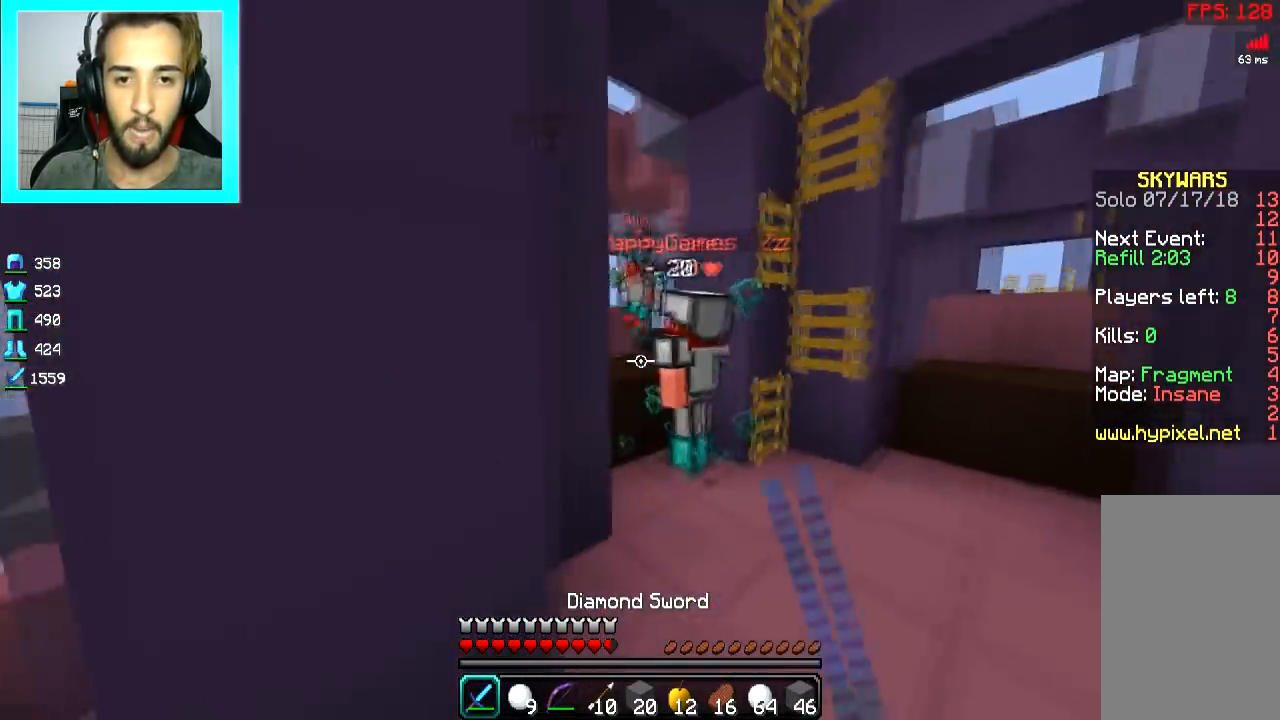
{"keys": ["d"], "mouse": ["left"], "events": [[50, "mouse_left", "up"], [117, "mouse_left", "down"], [167, "mouse_left", "up"], [200, "mouse_left", "down"], [267, "mouse_left", "up"], [284, "mouse_left", "down"], [367, "mouse_left", "up"], [384, "mouse_left", "down"], [400, "w", "up"], [450, "mouse_left", "up"], [484, "mouse_left", "down"]]}
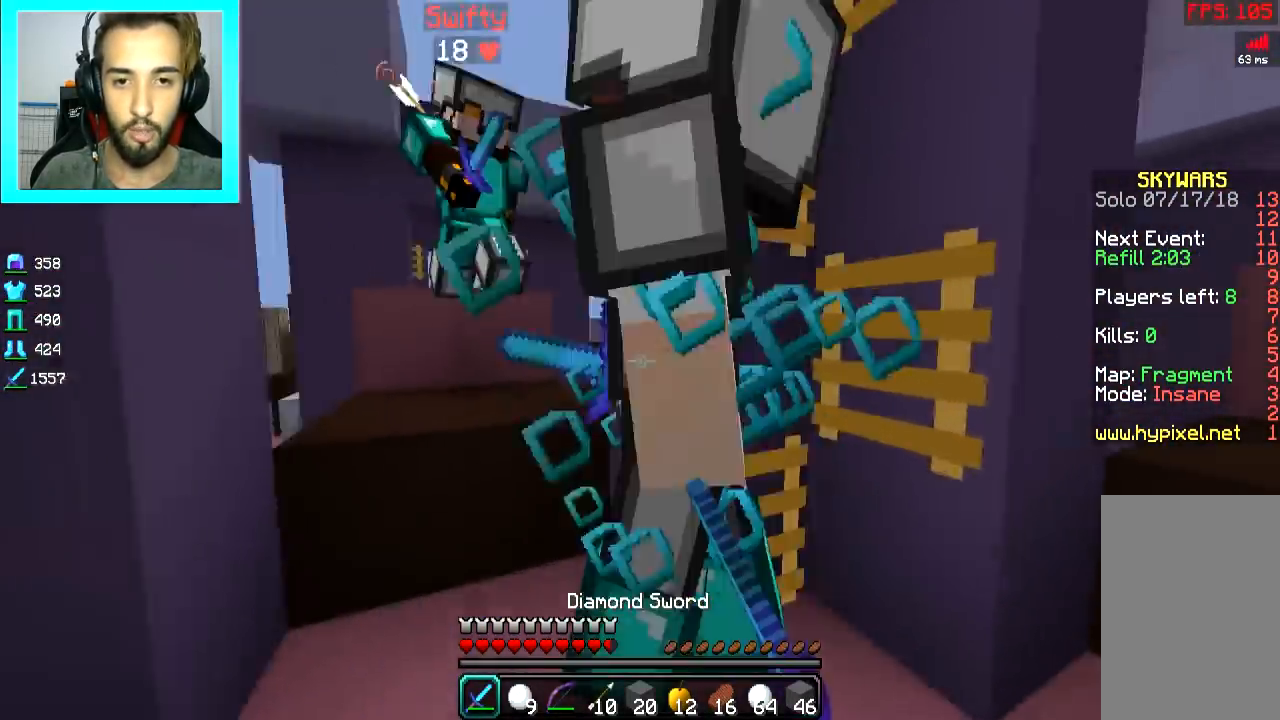
{"keys": ["d", "w"], "mouse": ["left"], "events": [[50, "s", "down"], [67, "mouse_left", "up"], [117, "mouse_left", "down"], [317, "mouse_left", "up"], [334, "mouse_left", "down"], [384, "s", "up"], [401, "mouse_left", "up"], [434, "mouse_left", "down"], [501, "w", "down"]]}
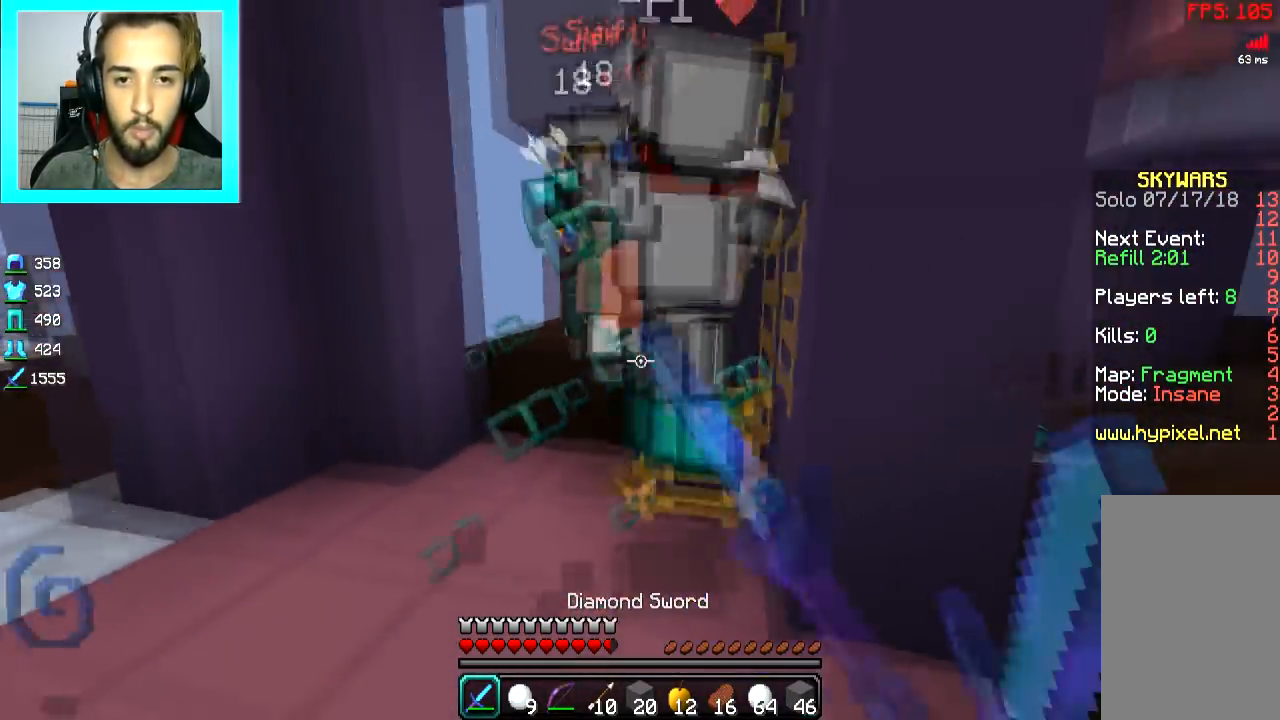
{"keys": ["a"], "mouse": ["left"], "events": [[17, "mouse_left", "up"], [33, "d", "up"], [33, "mouse_left", "down"], [117, "mouse_left", "up"], [133, "mouse_left", "down"], [200, "a", "down"], [250, "mouse_left", "up"], [284, "mouse_left", "down"], [334, "mouse_left", "up"], [384, "mouse_left", "down"], [450, "mouse_left", "up"], [450, "w", "up"], [500, "mouse_left", "down"]]}
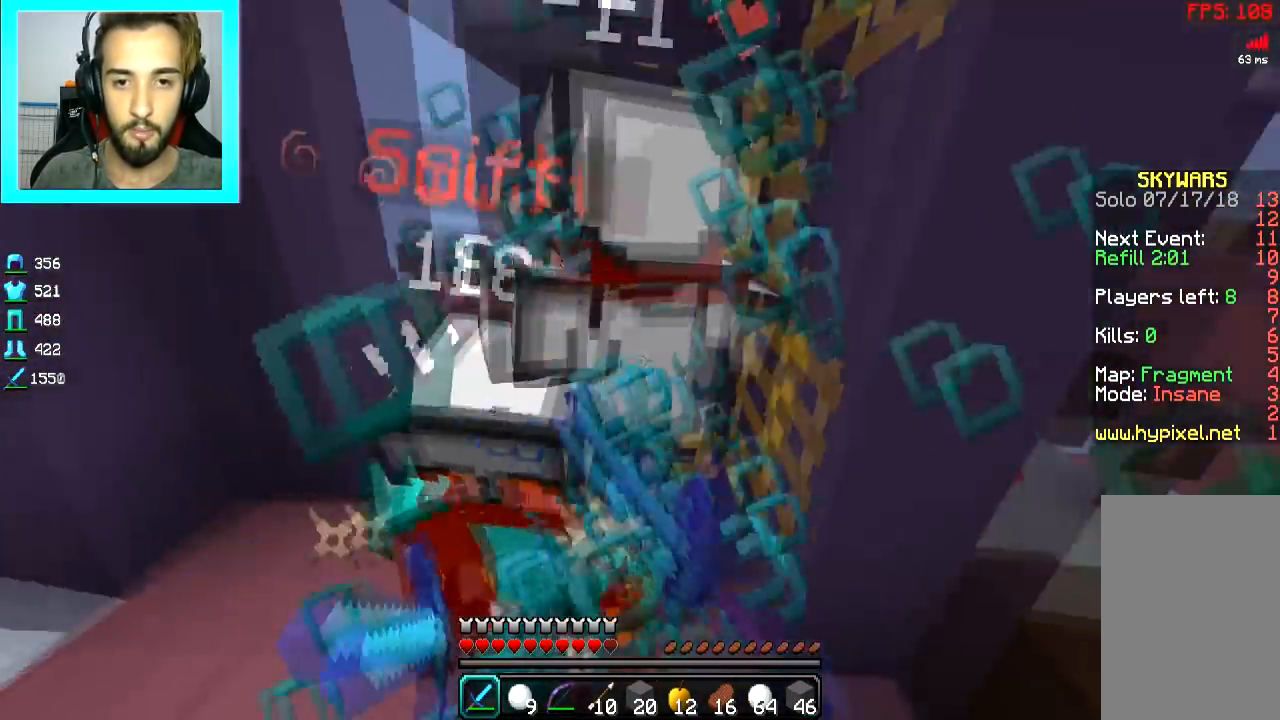
{"keys": ["d", "w"], "mouse": [], "events": [[34, "d", "down"], [50, "mouse_left", "up"], [100, "d", "up"], [100, "mouse_left", "down"], [151, "mouse_left", "up"], [184, "mouse_left", "down"], [251, "mouse_left", "up"], [284, "mouse_left", "down"], [284, "mouse_right", "down"], [284, "w", "down"], [401, "a", "up"], [401, "d", "down"], [401, "mouse_left", "up"], [401, "mouse_right", "up"], [434, "mouse_left", "down"], [434, "mouse_right", "down"], [501, "mouse_left", "up"], [501, "mouse_right", "up"]]}
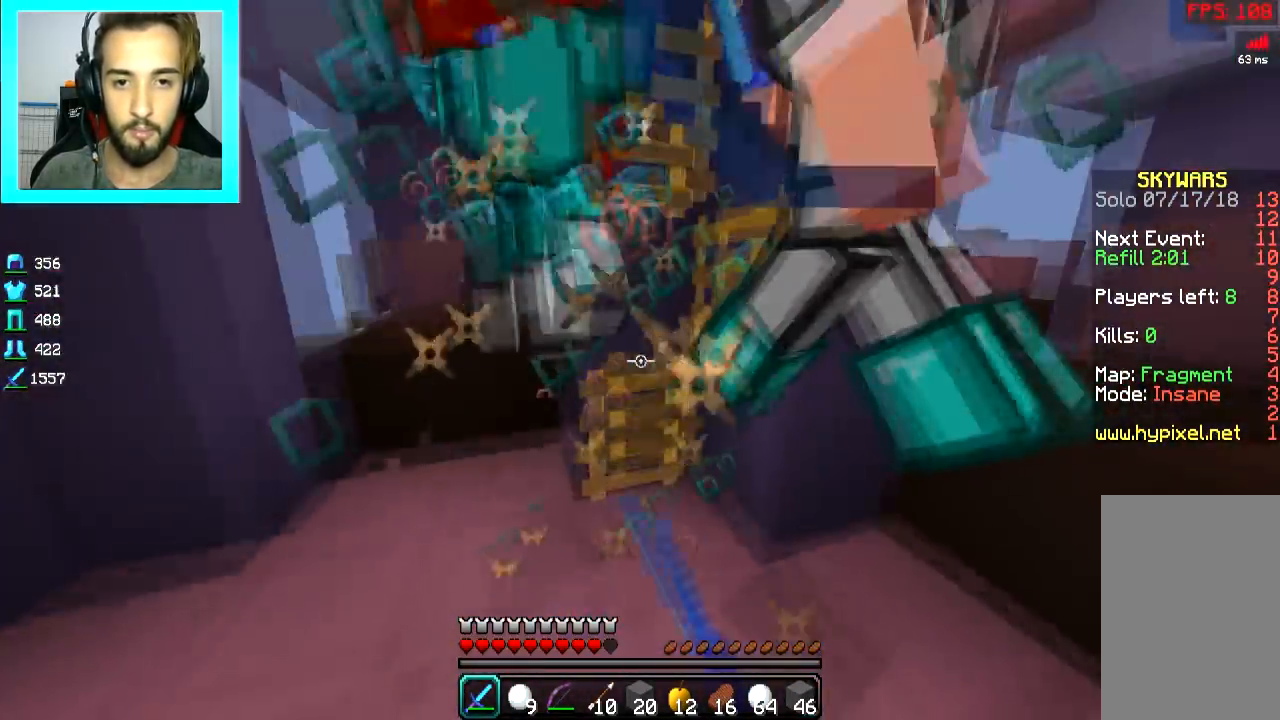
{"keys": ["a", "w"], "mouse": [], "events": [[33, "mouse_left", "down"], [33, "mouse_right", "down"], [83, "mouse_left", "up"], [83, "mouse_right", "up"], [133, "mouse_left", "down"], [183, "mouse_right", "down"], [233, "d", "up"], [233, "mouse_left", "up"], [233, "mouse_right", "up"], [300, "a", "down"], [300, "mouse_left", "down"], [300, "mouse_right", "down"], [334, "mouse_left", "up"], [334, "mouse_right", "up"], [434, "mouse_left", "down"], [434, "mouse_right", "down"], [500, "mouse_left", "up"], [500, "mouse_right", "up"]]}
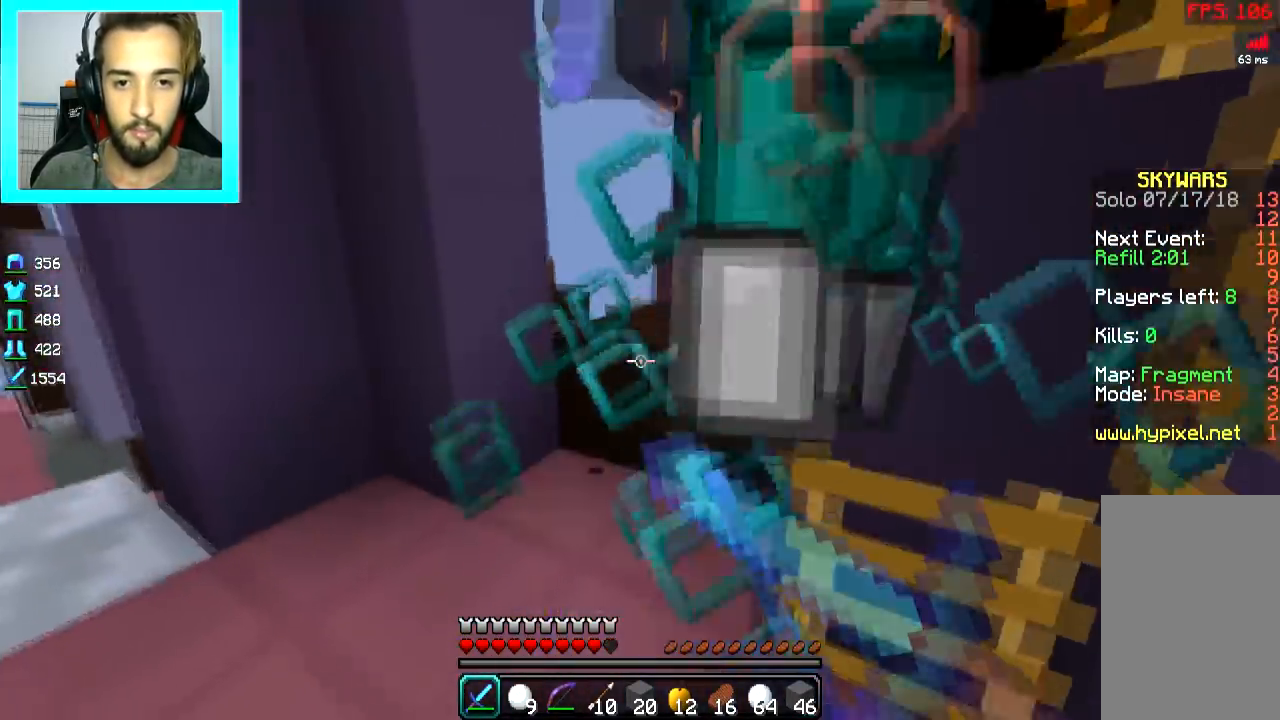
{"keys": ["d", "w"], "mouse": [], "events": [[34, "mouse_left", "down"], [34, "mouse_right", "down"], [84, "mouse_right", "up"], [134, "mouse_left", "up"], [184, "a", "up"], [184, "d", "down"], [184, "mouse_left", "down"], [184, "mouse_right", "down"], [234, "mouse_left", "up"], [234, "mouse_right", "up"], [301, "mouse_left", "down"], [301, "mouse_right", "down"], [334, "mouse_right", "up"], [384, "mouse_right", "down"], [484, "mouse_left", "up"], [484, "mouse_right", "up"]]}
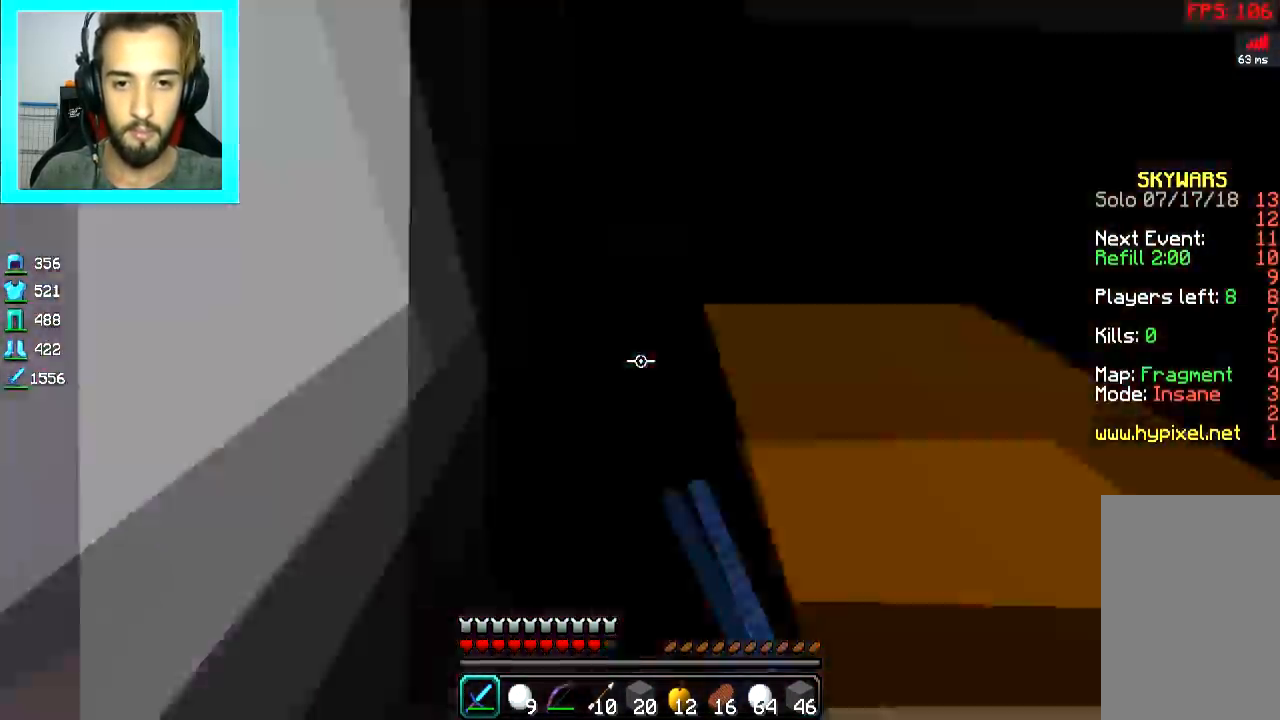
{"keys": ["s"], "mouse": [], "events": [[33, "mouse_left", "down"], [33, "mouse_right", "down"], [83, "mouse_left", "up"], [83, "mouse_right", "up"], [83, "w", "up"], [183, "mouse_left", "down"], [183, "mouse_right", "down"], [233, "mouse_left", "up"], [233, "mouse_right", "up"], [233, "s", "down"], [284, "d", "up"], [284, "mouse_left", "down"], [284, "mouse_right", "down"], [400, "mouse_left", "up"], [400, "mouse_right", "up"], [434, "mouse_left", "down"], [434, "mouse_right", "down"], [484, "mouse_left", "up"], [484, "mouse_right", "up"]]}
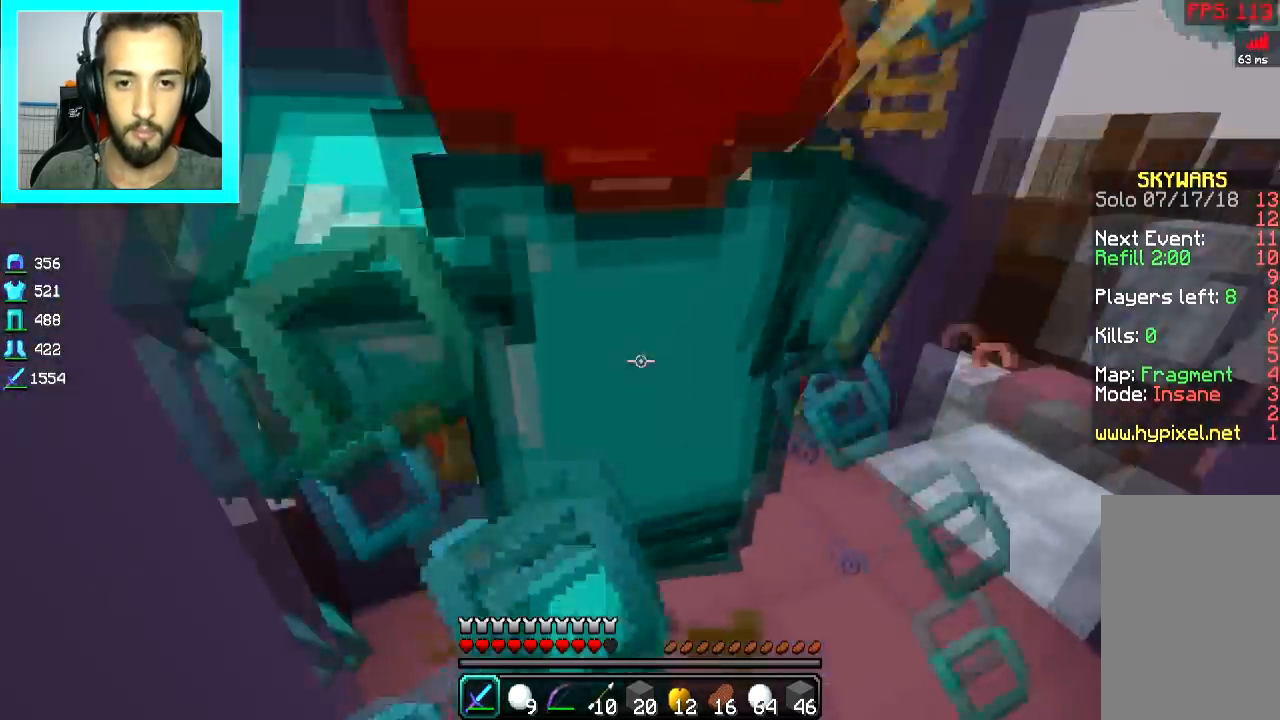
{"keys": ["a"], "mouse": [], "events": [[34, "mouse_left", "down"], [84, "a", "down"], [84, "mouse_right", "down"], [134, "mouse_left", "up"], [184, "mouse_left", "down"], [184, "mouse_right", "up"], [234, "mouse_left", "up"], [234, "mouse_right", "down"], [301, "mouse_left", "down"], [384, "mouse_left", "up"], [384, "mouse_right", "up"], [434, "mouse_left", "down"], [434, "mouse_right", "down"], [501, "mouse_left", "up"], [501, "mouse_right", "up"], [501, "s", "up"]]}
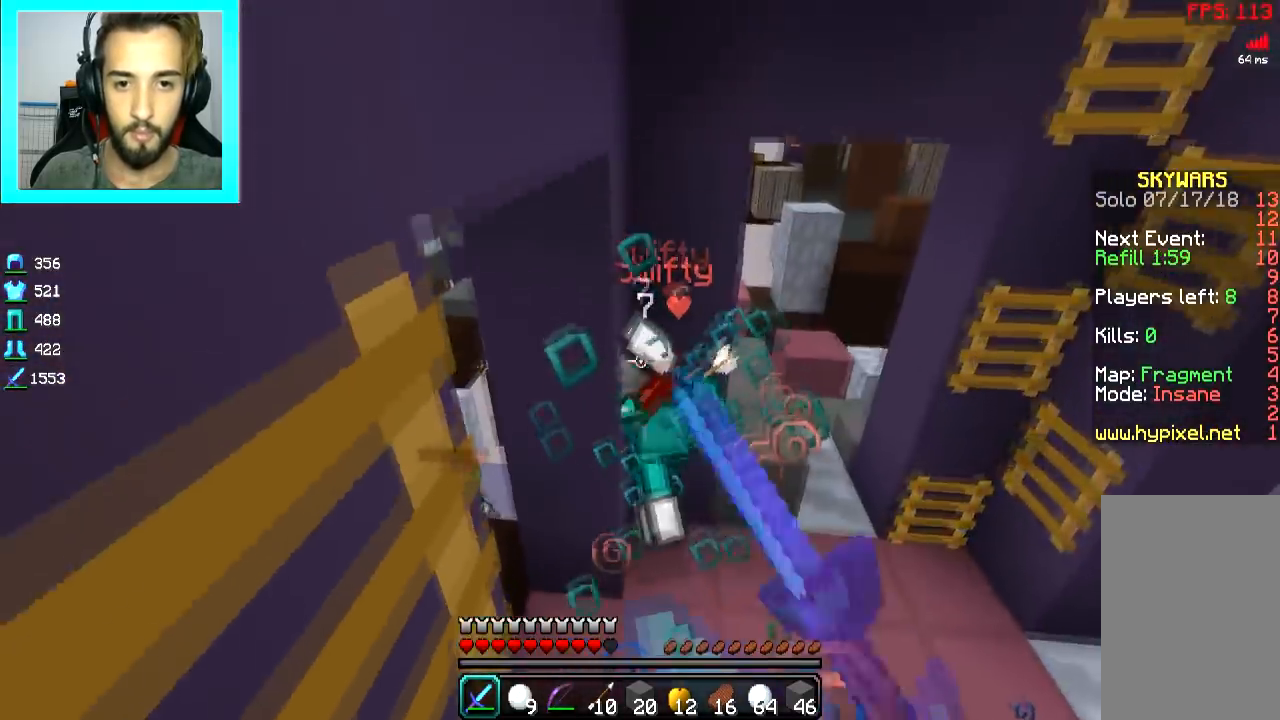
{"keys": ["w"], "mouse": ["left"], "events": [[100, "a", "up"], [100, "mouse_left", "down"], [100, "mouse_right", "down"], [100, "w", "down"], [133, "mouse_left", "up"], [133, "mouse_right", "up"], [183, "mouse_left", "down"], [284, "mouse_left", "up"], [384, "mouse_left", "down"], [434, "mouse_left", "up"], [467, "mouse_left", "down"]]}
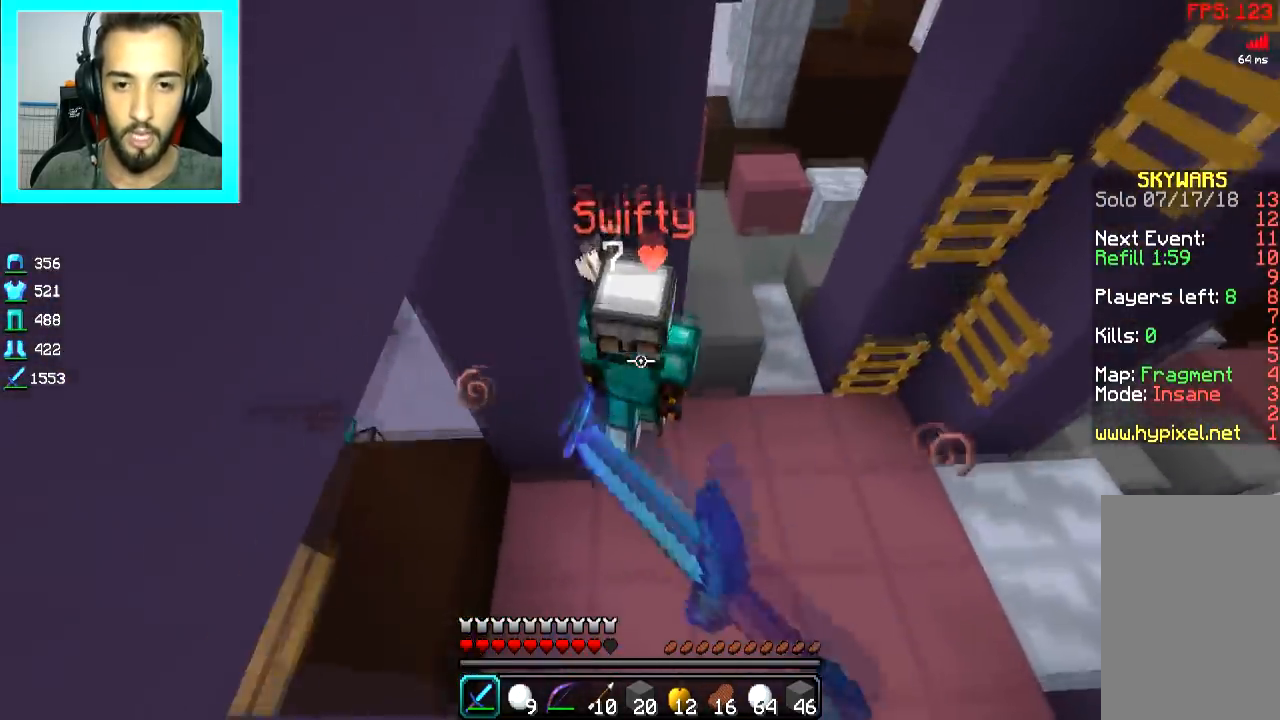
{"keys": ["d"], "mouse": ["left"], "events": [[84, "mouse_left", "up"], [151, "d", "down"], [151, "mouse_left", "down"], [184, "mouse_left", "up"], [234, "d", "up"], [234, "mouse_left", "down"], [384, "a", "down"], [434, "a", "up"], [434, "d", "down"], [434, "w", "up"]]}
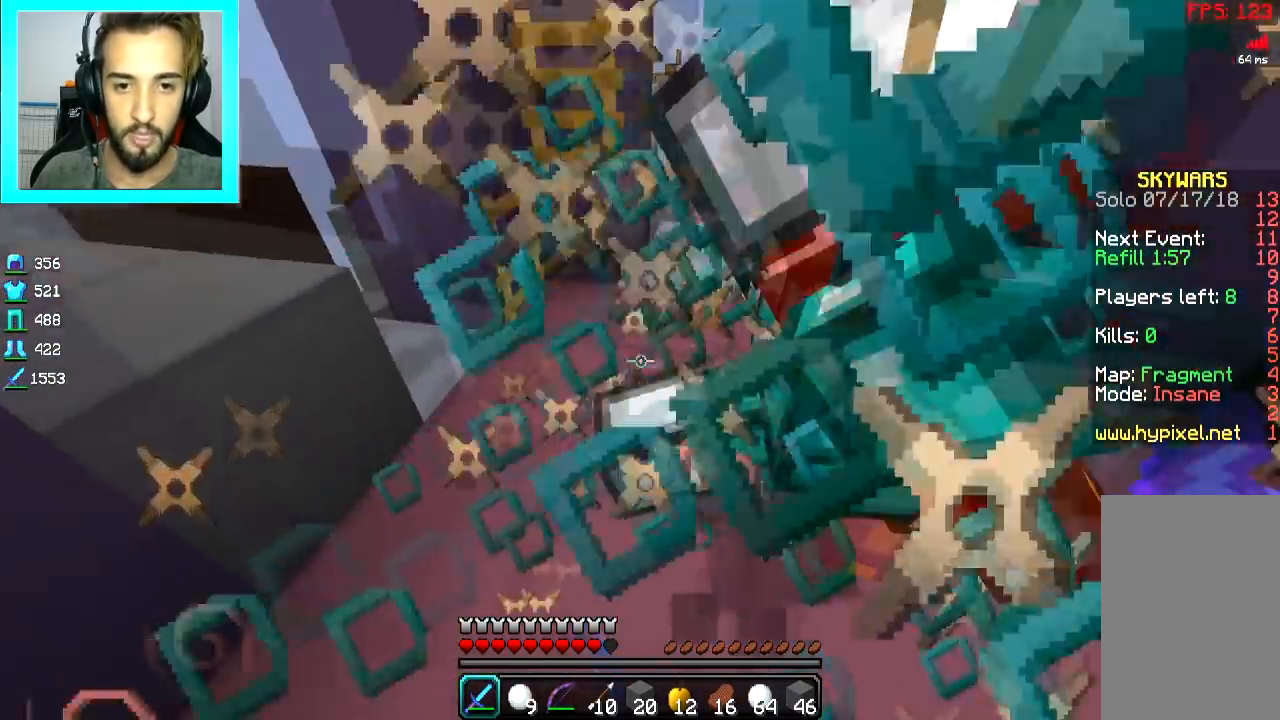
{"keys": ["d"], "mouse": ["left"], "events": [[50, "mouse_left", "up"], [50, "w", "down"], [83, "mouse_left", "down"], [83, "w", "up"], [150, "mouse_left", "up"], [167, "w", "down"], [183, "mouse_left", "down"], [233, "d", "up"], [233, "mouse_left", "up"], [300, "mouse_left", "down"], [334, "mouse_left", "up"], [400, "d", "down"], [400, "mouse_left", "down"], [450, "mouse_left", "up"], [500, "mouse_left", "down"], [500, "w", "up"]]}
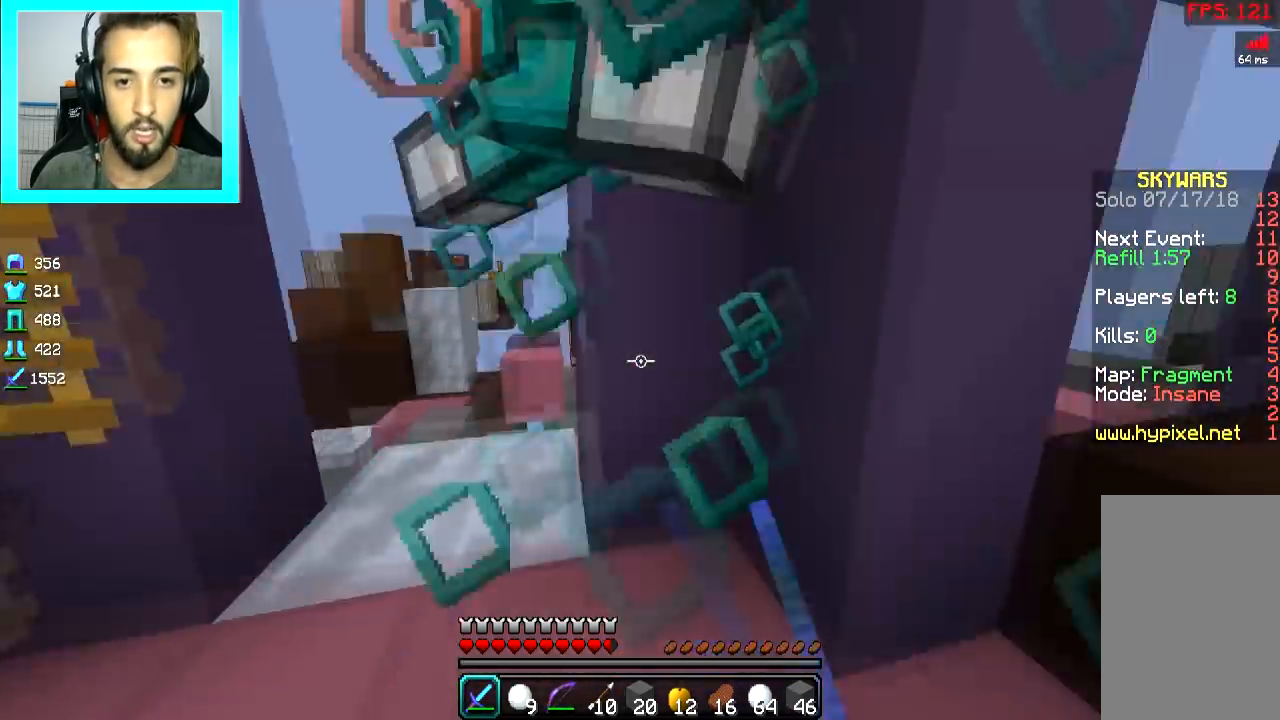
{"keys": ["a", "w"], "mouse": [], "events": [[34, "mouse_left", "up"], [151, "mouse_left", "down"], [184, "mouse_left", "up"], [234, "mouse_left", "down"], [284, "mouse_left", "up"], [334, "a", "down"], [334, "d", "up"], [334, "mouse_left", "down"], [384, "mouse_left", "up"], [434, "mouse_left", "down"], [434, "w", "down"], [484, "mouse_left", "up"]]}
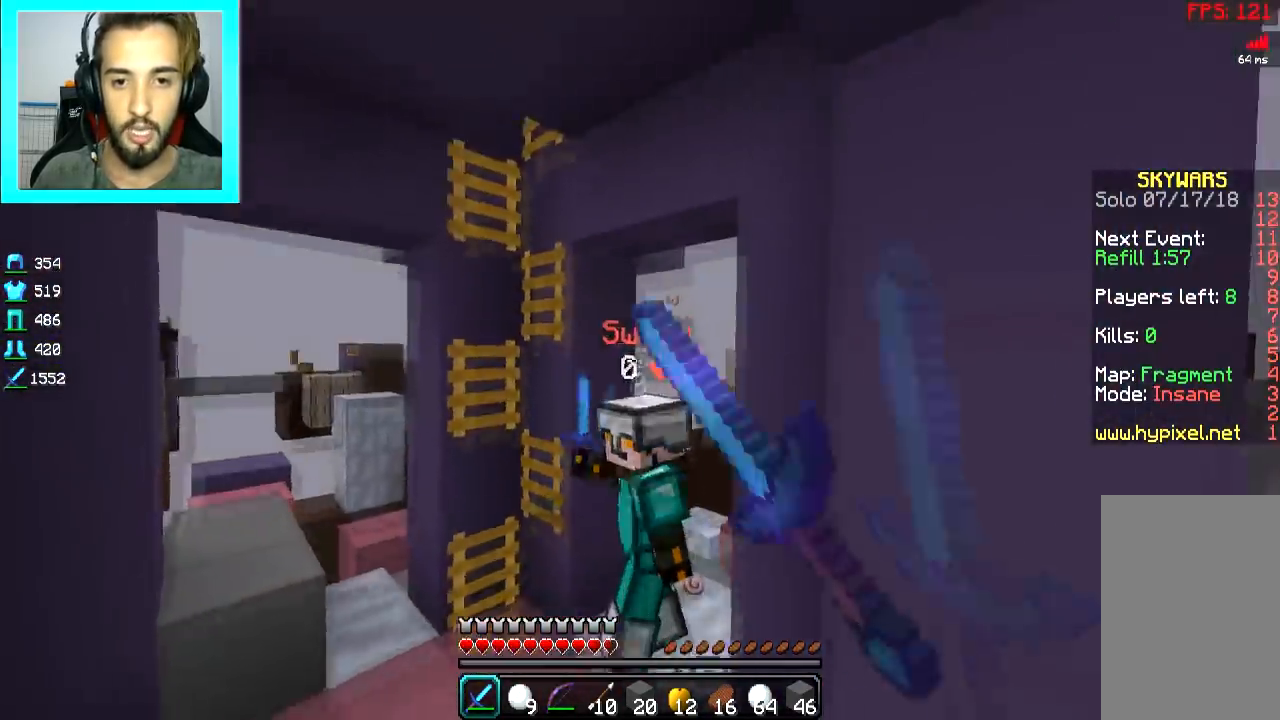
{"keys": ["a", "w"], "mouse": [], "events": [[33, "mouse_left", "down"], [83, "a", "up"], [133, "mouse_left", "up"], [183, "mouse_left", "down"], [284, "mouse_left", "up"], [384, "a", "down"], [434, "mouse_left", "down"], [484, "mouse_left", "up"]]}
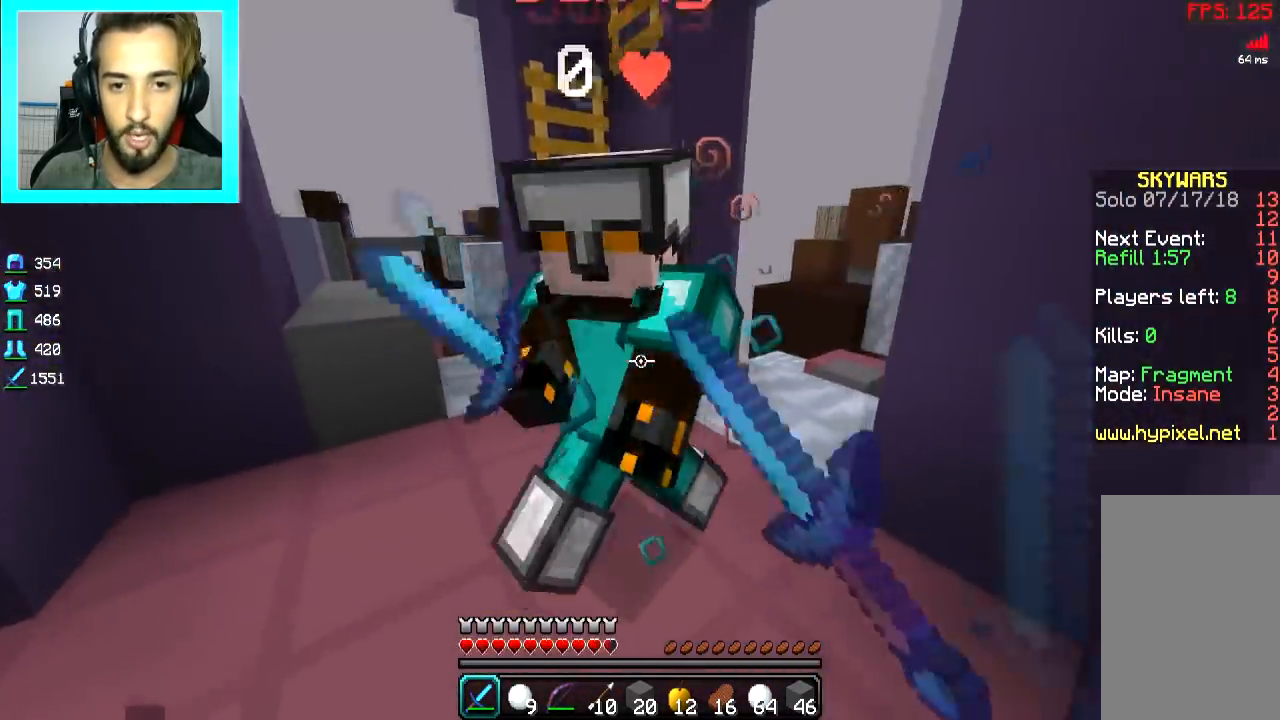
{"keys": ["w"], "mouse": ["left", "right"], "events": [[34, "mouse_left", "down"], [84, "mouse_left", "up"], [134, "mouse_left", "down"], [201, "mouse_left", "up"], [234, "a", "up"], [284, "mouse_left", "down"], [334, "mouse_right", "down"]]}
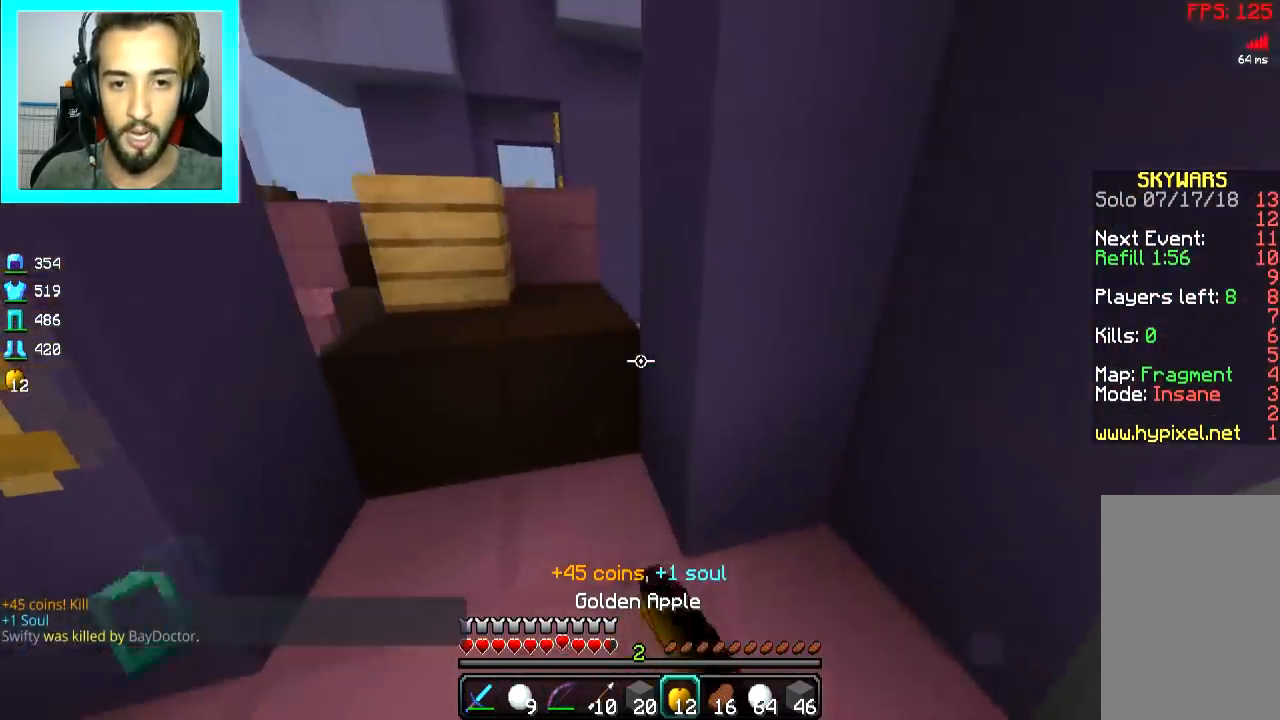
{"keys": ["a", "w"], "mouse": ["left", "right"], "events": [[484, "a", "down"]]}
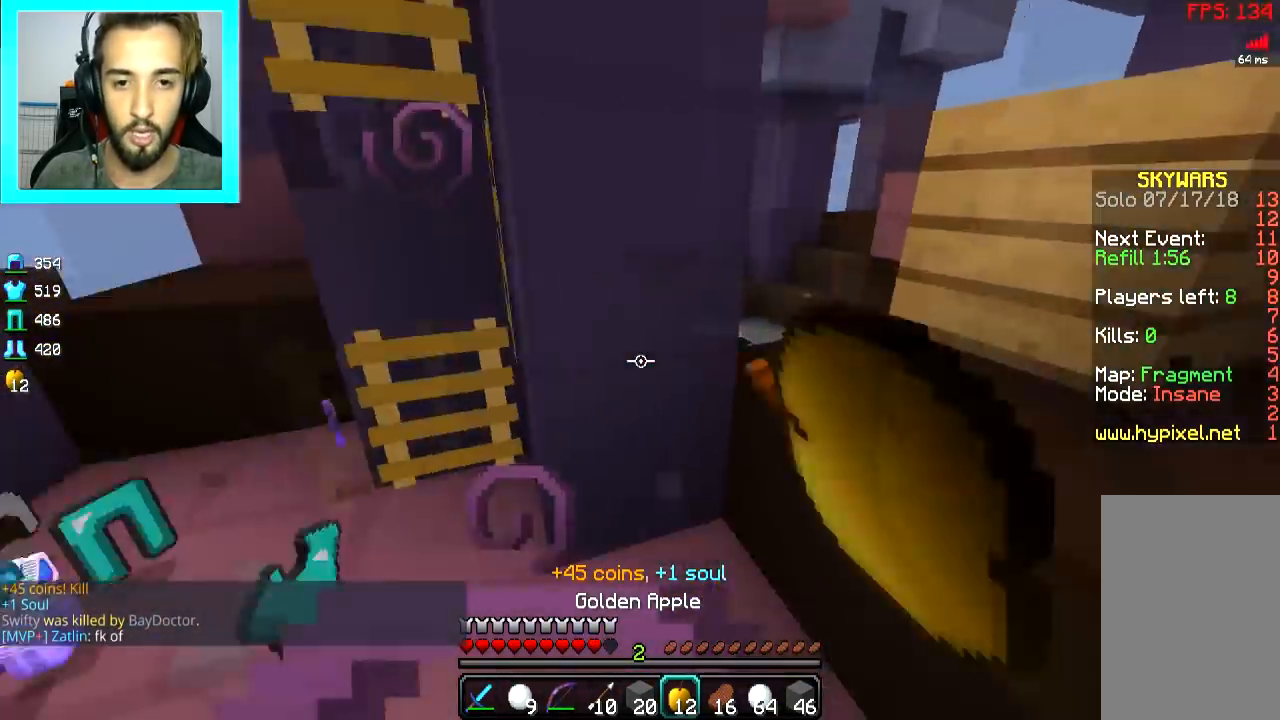
{"keys": ["a"], "mouse": ["right"], "events": [[384, "mouse_left", "up"], [384, "w", "up"]]}
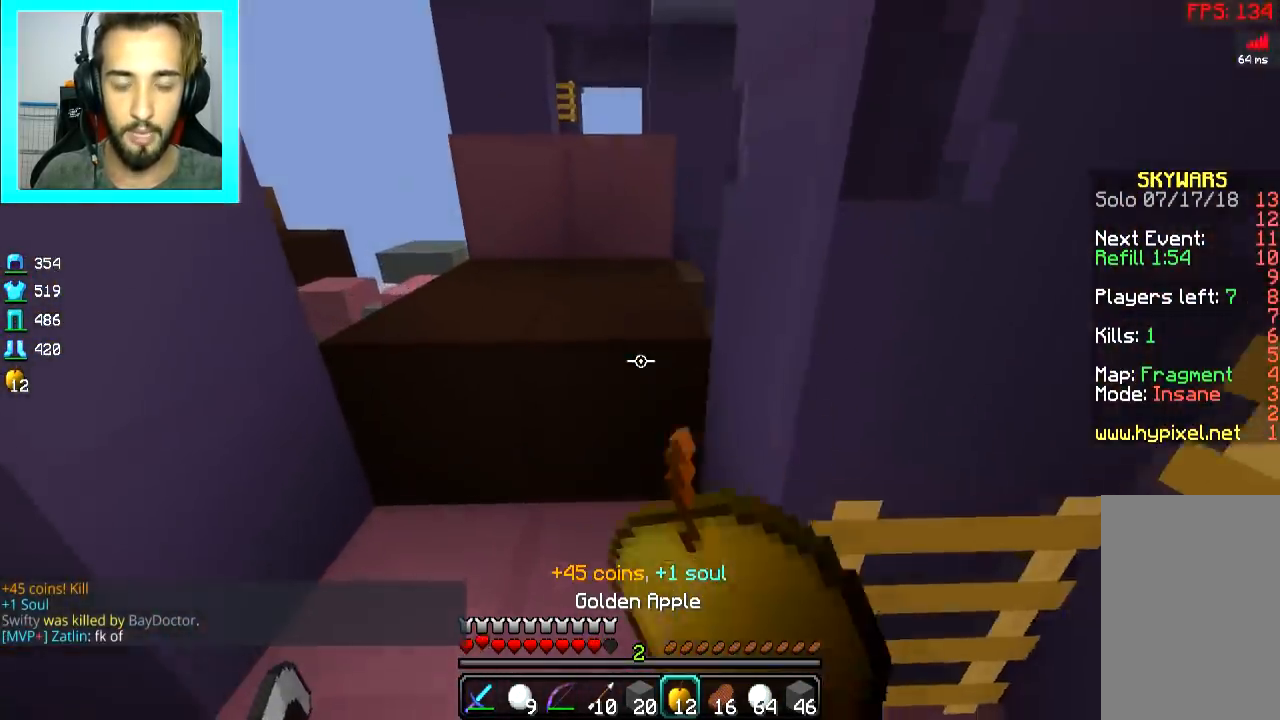
{"keys": ["a", "d"], "mouse": ["right"], "events": [[500, "d", "down"]]}
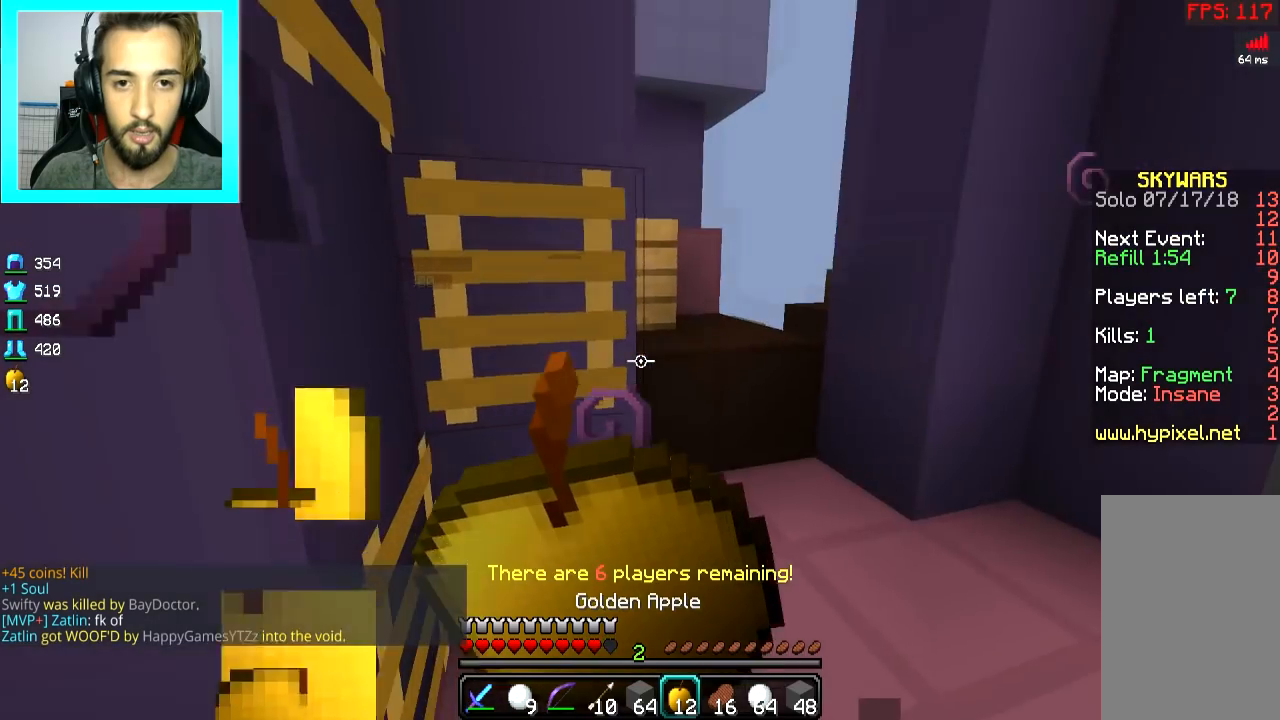
{"keys": ["d", "w"], "mouse": ["right"], "events": [[34, "a", "up"], [284, "w", "down"]]}
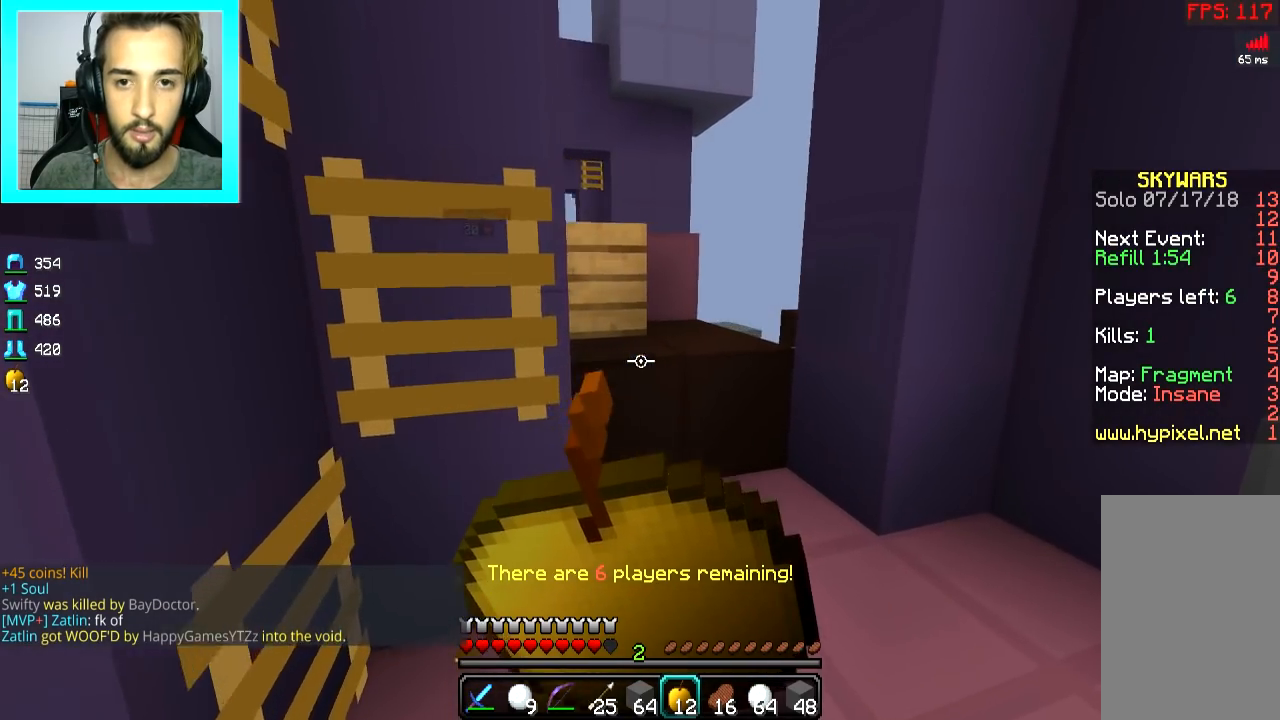
{"keys": ["d", "w"], "mouse": ["right"], "events": []}
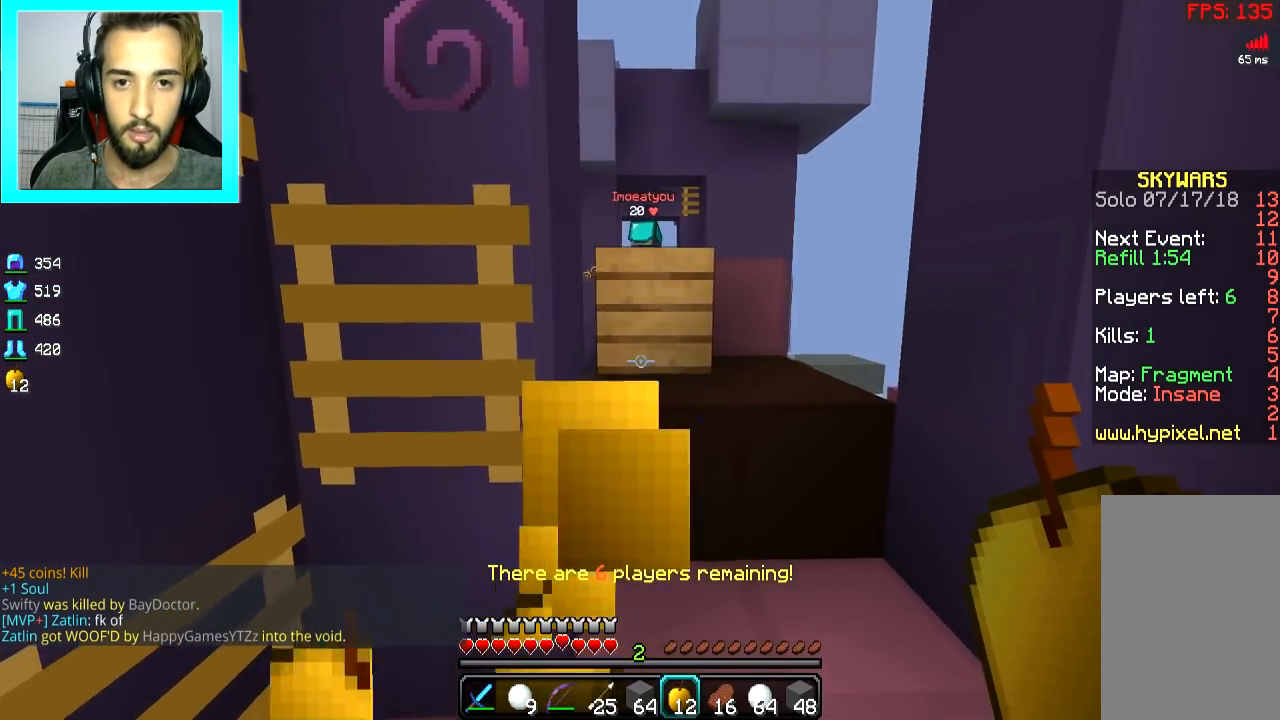
{"keys": ["w"], "mouse": ["right"], "events": [[201, "d", "up"], [201, "mouse_right", "up"], [317, "space", "down"], [434, "space", "up"], [501, "mouse_right", "down"]]}
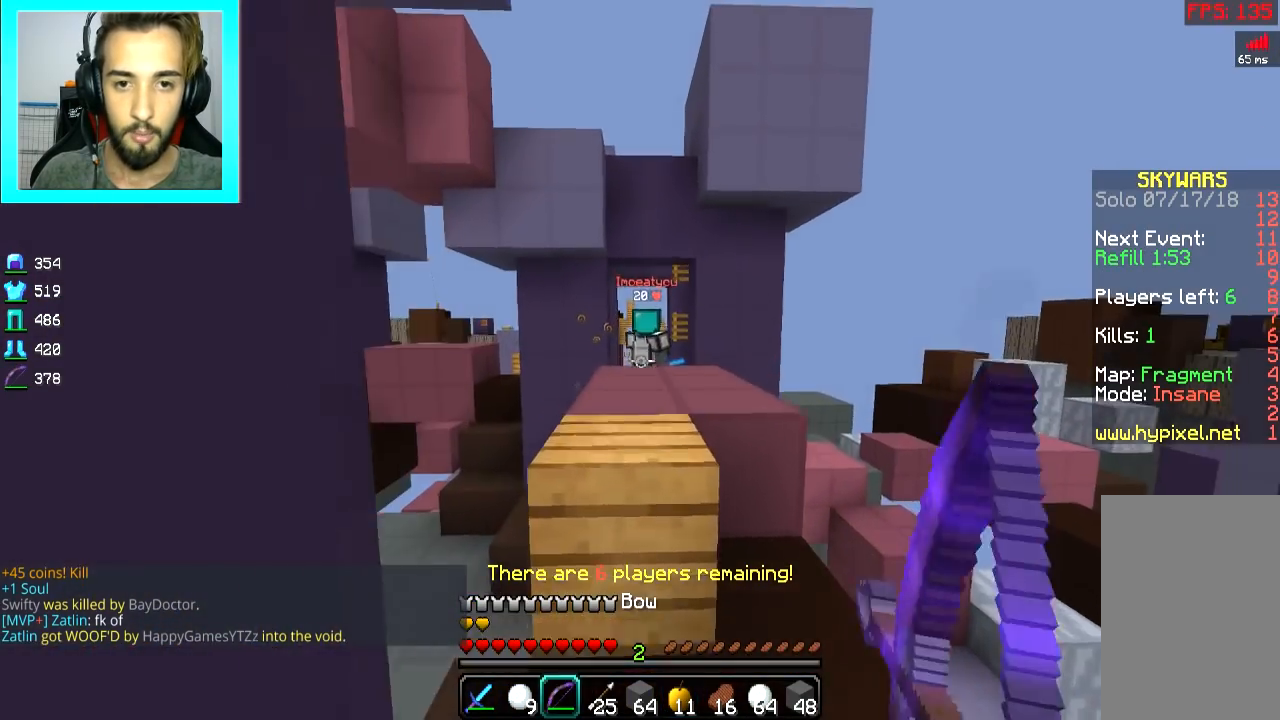
{"keys": ["space", "w"], "mouse": ["left", "right"], "events": [[17, "mouse_left", "down"], [317, "space", "down"]]}
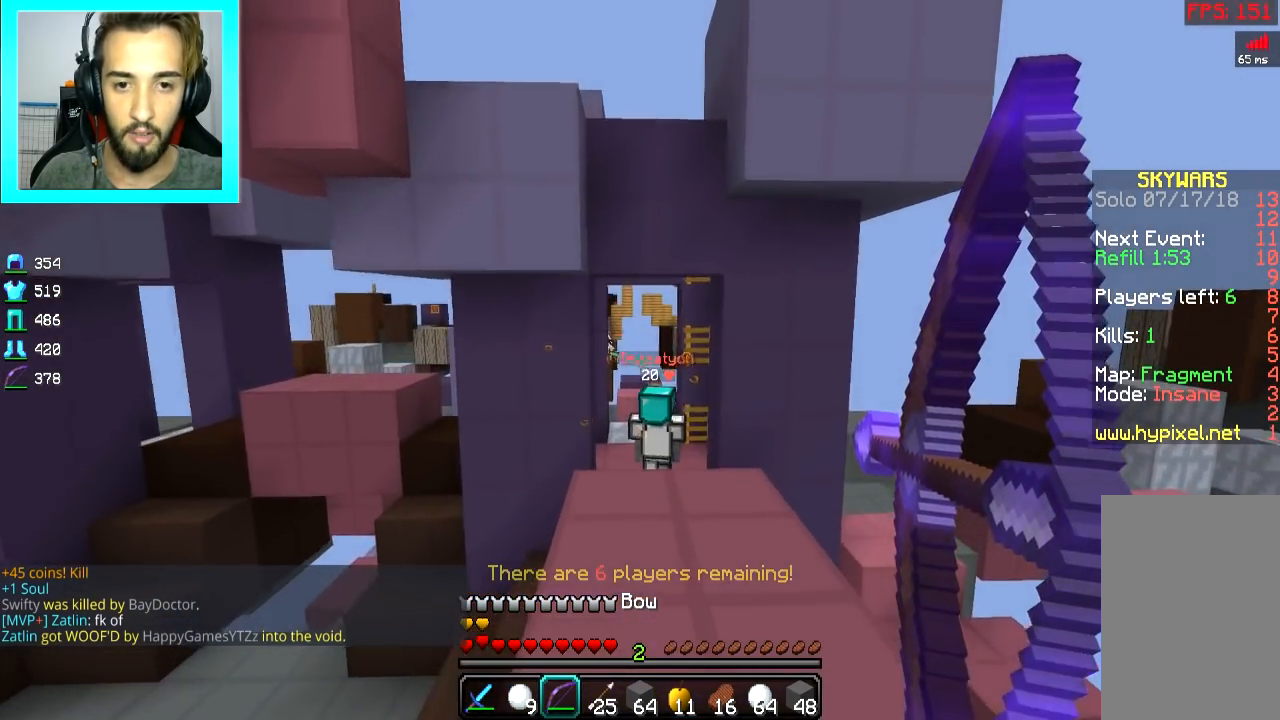
{"keys": ["w"], "mouse": [], "events": [[251, "mouse_left", "up"], [251, "mouse_right", "up"], [251, "space", "up"]]}
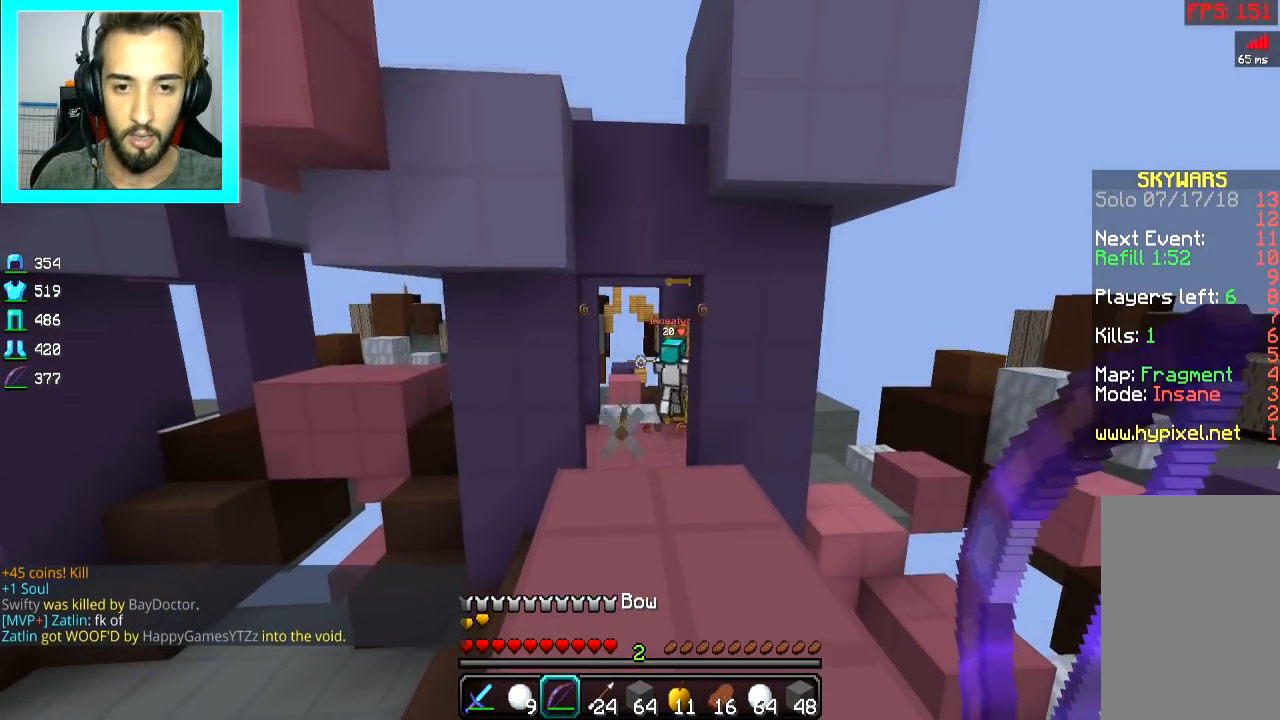
{"keys": ["w"], "mouse": [], "events": []}
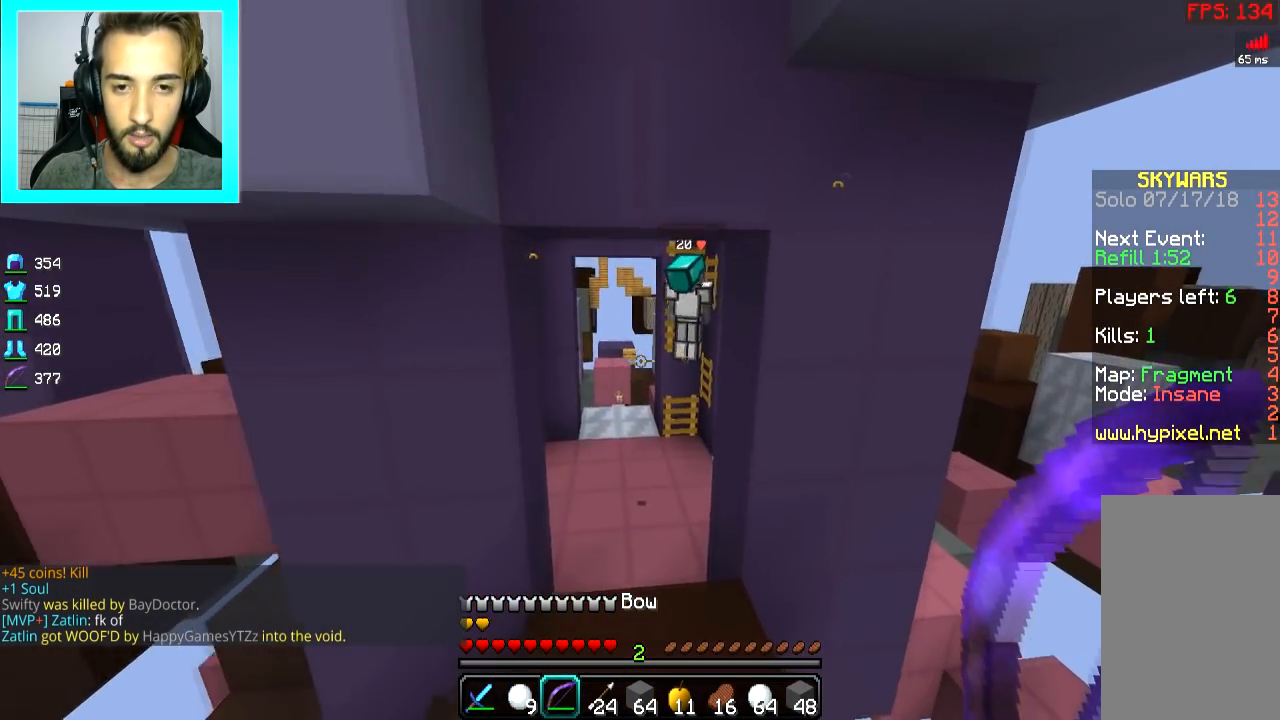
{"keys": ["w"], "mouse": [], "events": []}
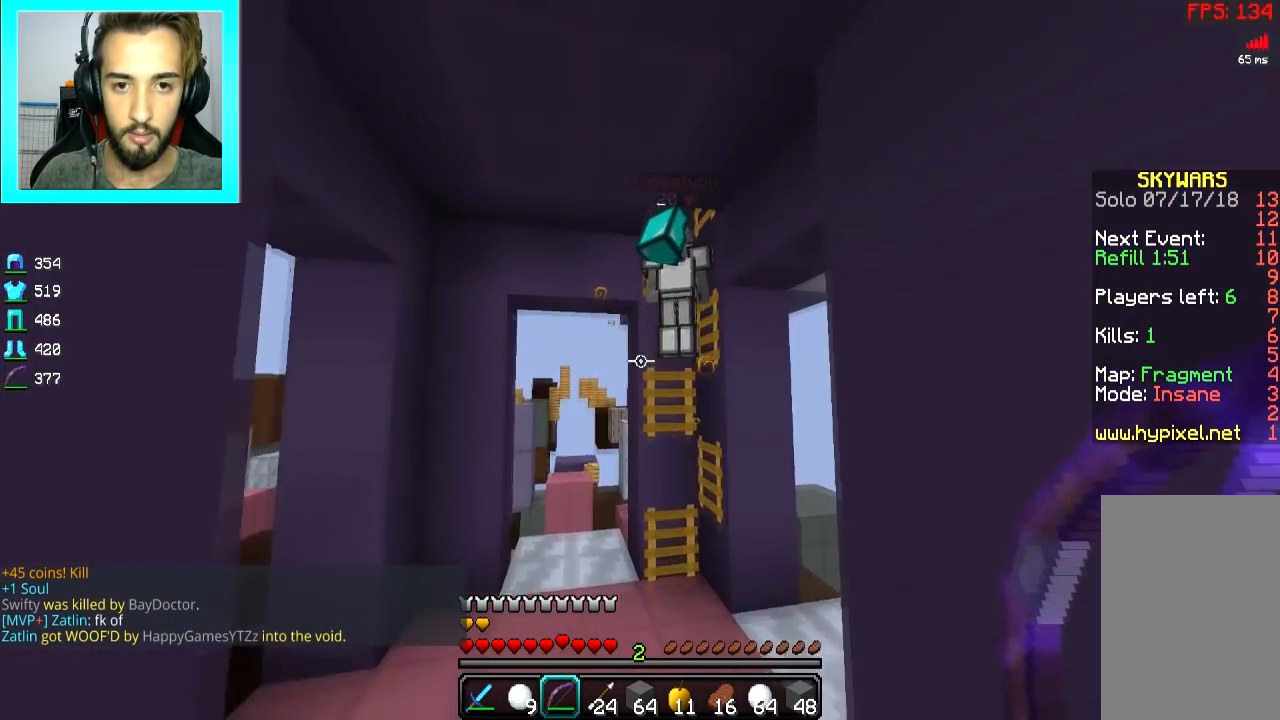
{"keys": ["w"], "mouse": [], "events": []}
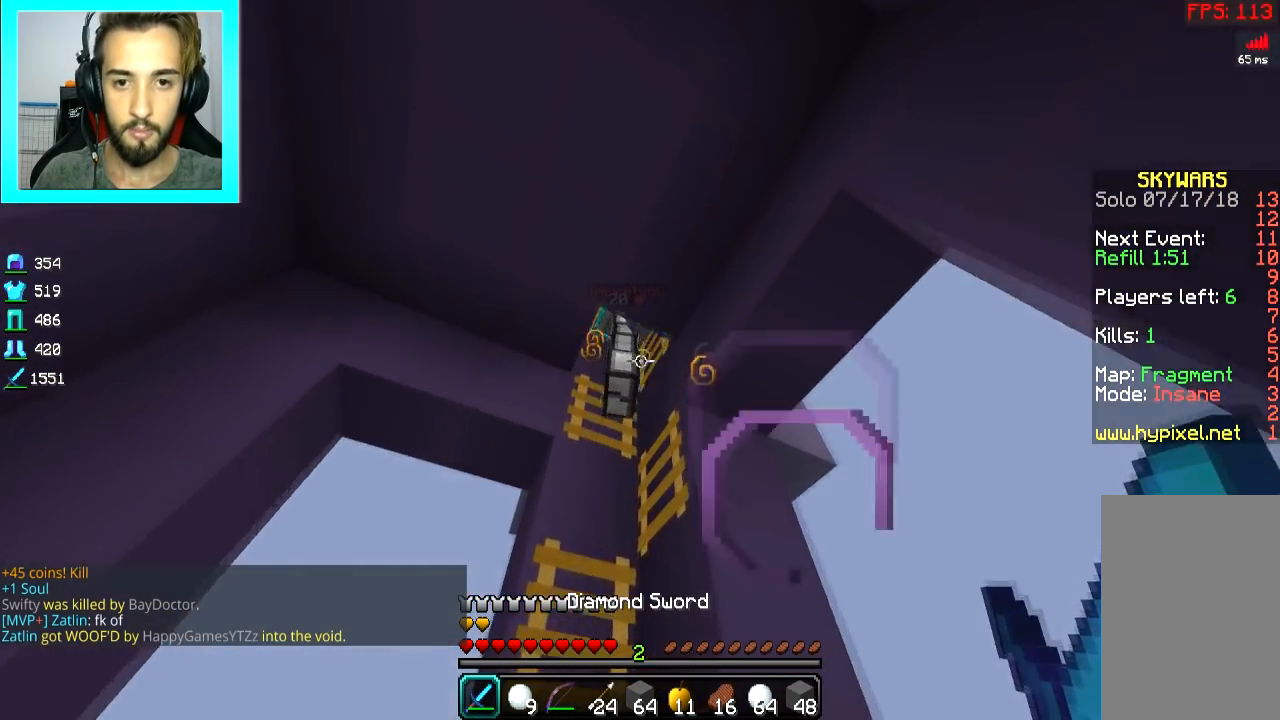
{"keys": ["a", "space", "w"], "mouse": ["left"], "events": [[133, "space", "down"], [200, "mouse_left", "down"], [400, "a", "down"]]}
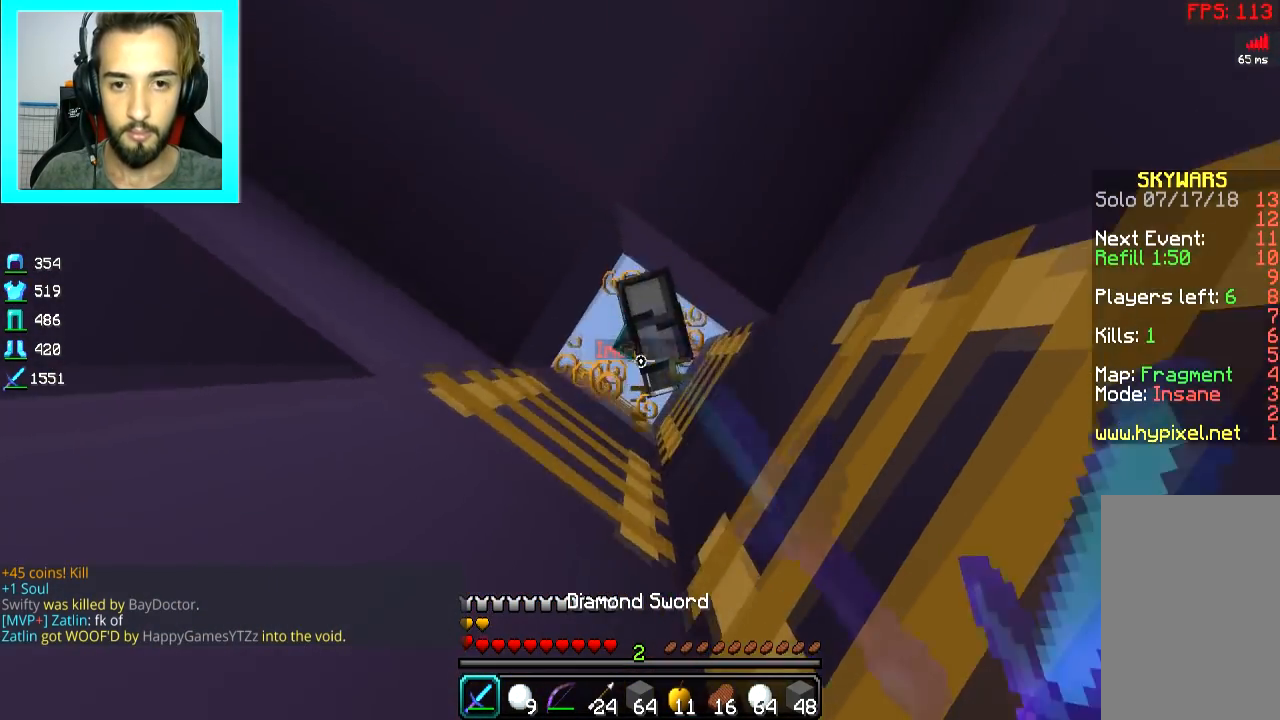
{"keys": ["a", "space", "w"], "mouse": ["left"], "events": [[17, "mouse_left", "up"], [50, "mouse_left", "down"], [67, "a", "up"], [250, "mouse_left", "up"], [284, "mouse_left", "down"], [334, "a", "down"], [351, "mouse_left", "up"], [384, "mouse_left", "down"], [451, "mouse_left", "up"], [484, "mouse_left", "down"]]}
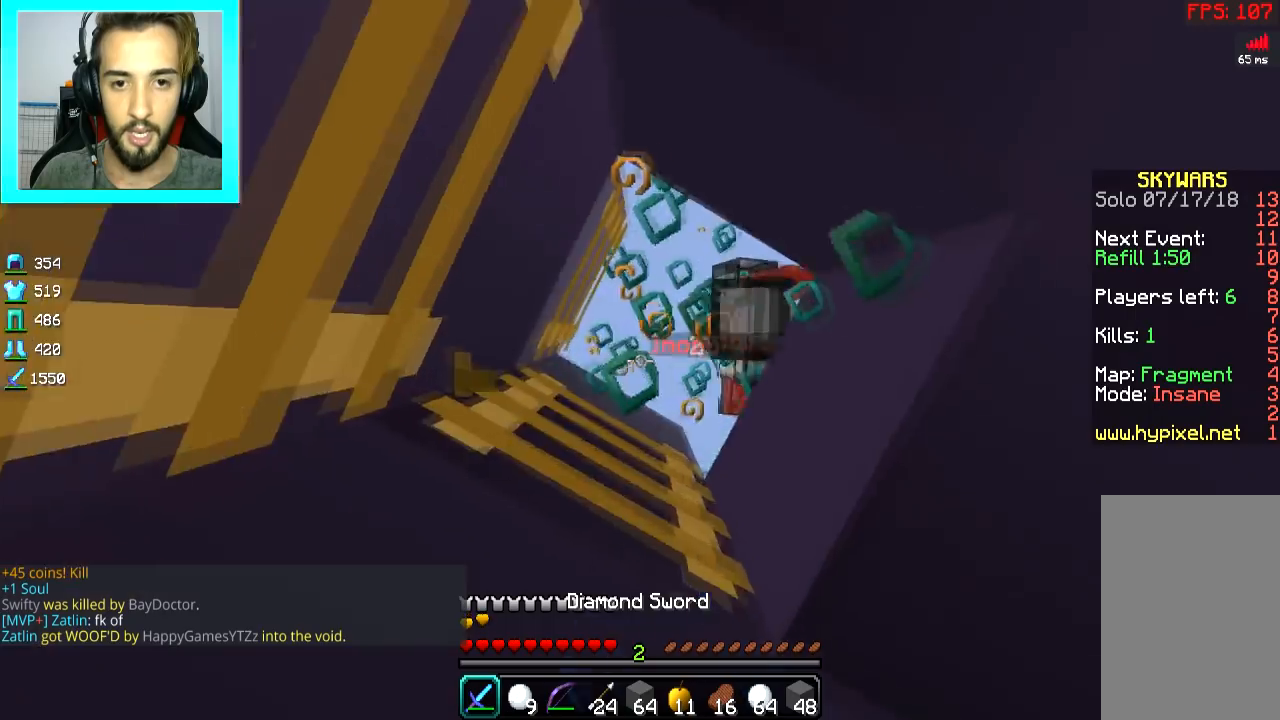
{"keys": ["a", "space"], "mouse": [], "events": [[100, "mouse_left", "up"], [133, "mouse_left", "down"], [200, "mouse_left", "up"], [200, "w", "up"], [233, "mouse_left", "down"], [300, "mouse_left", "up"], [333, "mouse_left", "down"], [400, "mouse_left", "up"], [433, "mouse_left", "down"], [500, "mouse_left", "up"]]}